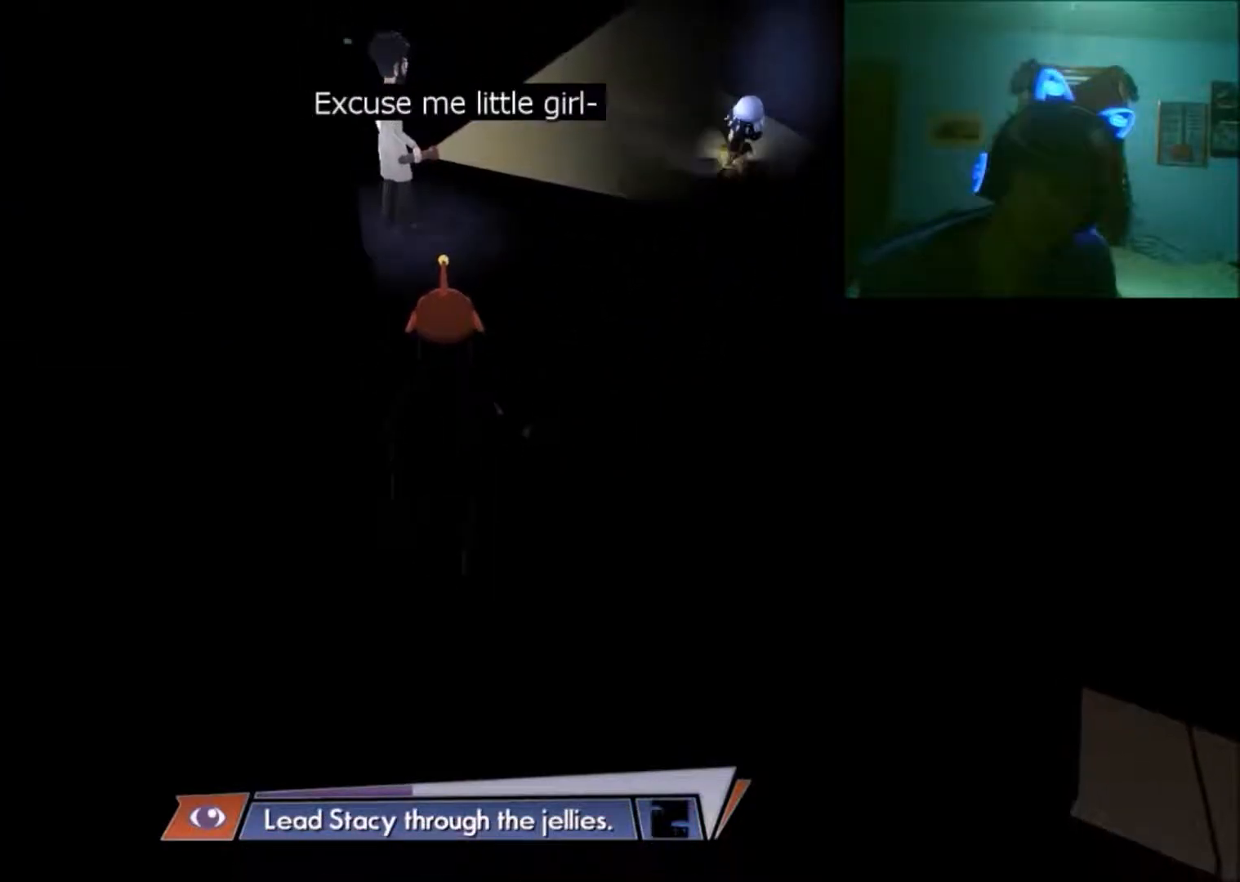
Gameplay with a controller (Xbox layout); each line is a JSON object with the inputs held at the frame after it. "events" lists button and stick changes between this image and that frame as [ms after this image, input, new state], when the widget could be followed in between. Not read: L2 L3 R2 R3.
{"buttons": [], "left_stick": "down-left", "right_stick": "center", "events": [[500, "left_stick", "down-left"]]}
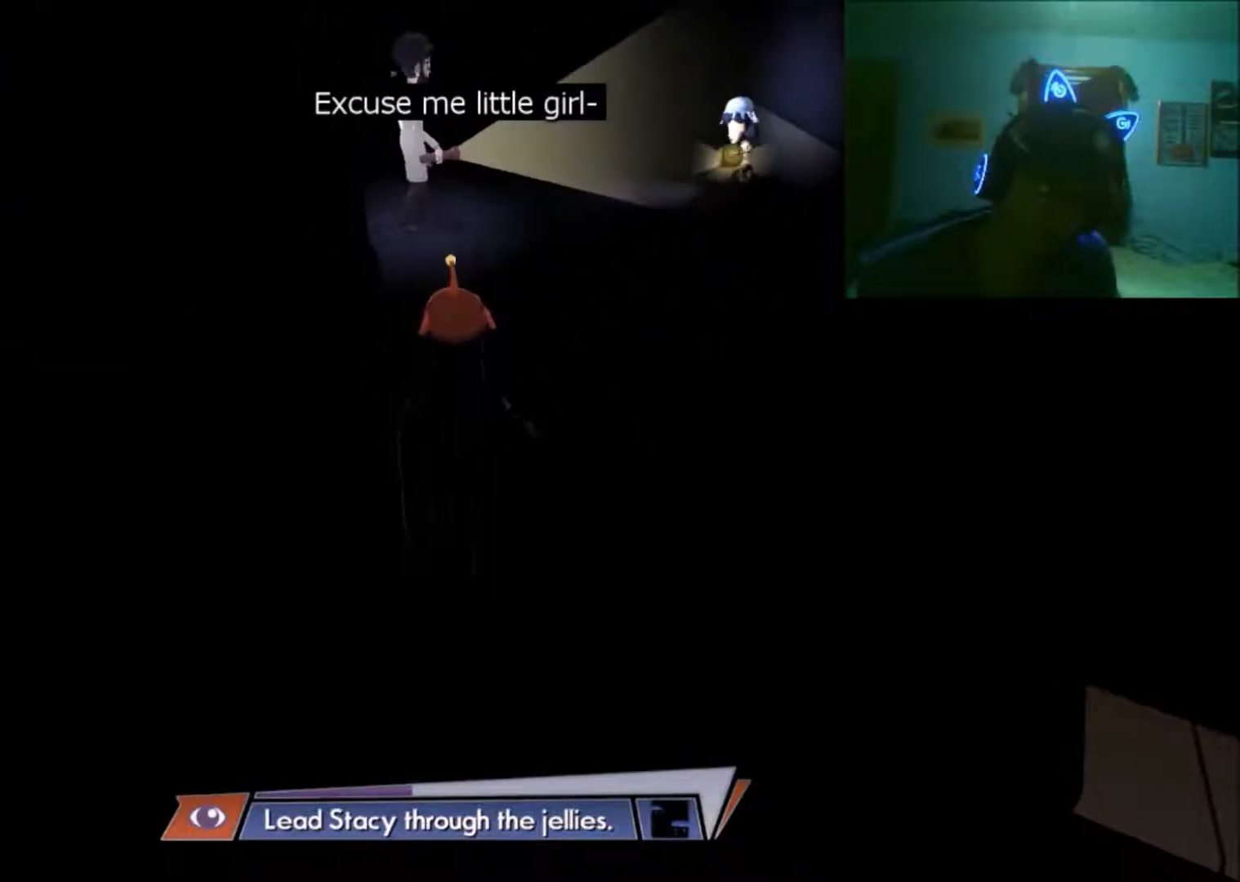
{"buttons": [], "left_stick": "center", "right_stick": "center", "events": [[283, "left_stick", "center"]]}
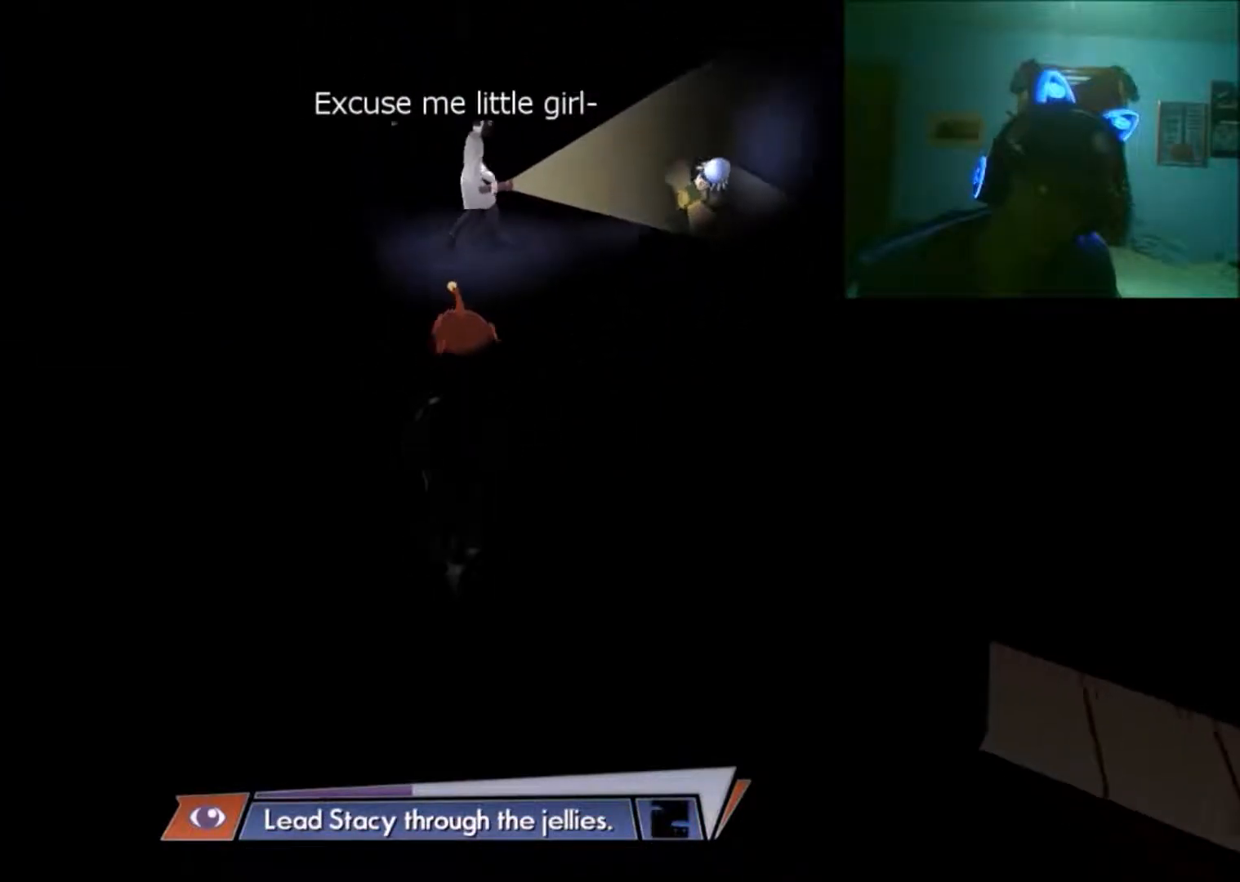
{"buttons": [], "left_stick": "down-left", "right_stick": "center", "events": [[33, "left_stick", "down-left"]]}
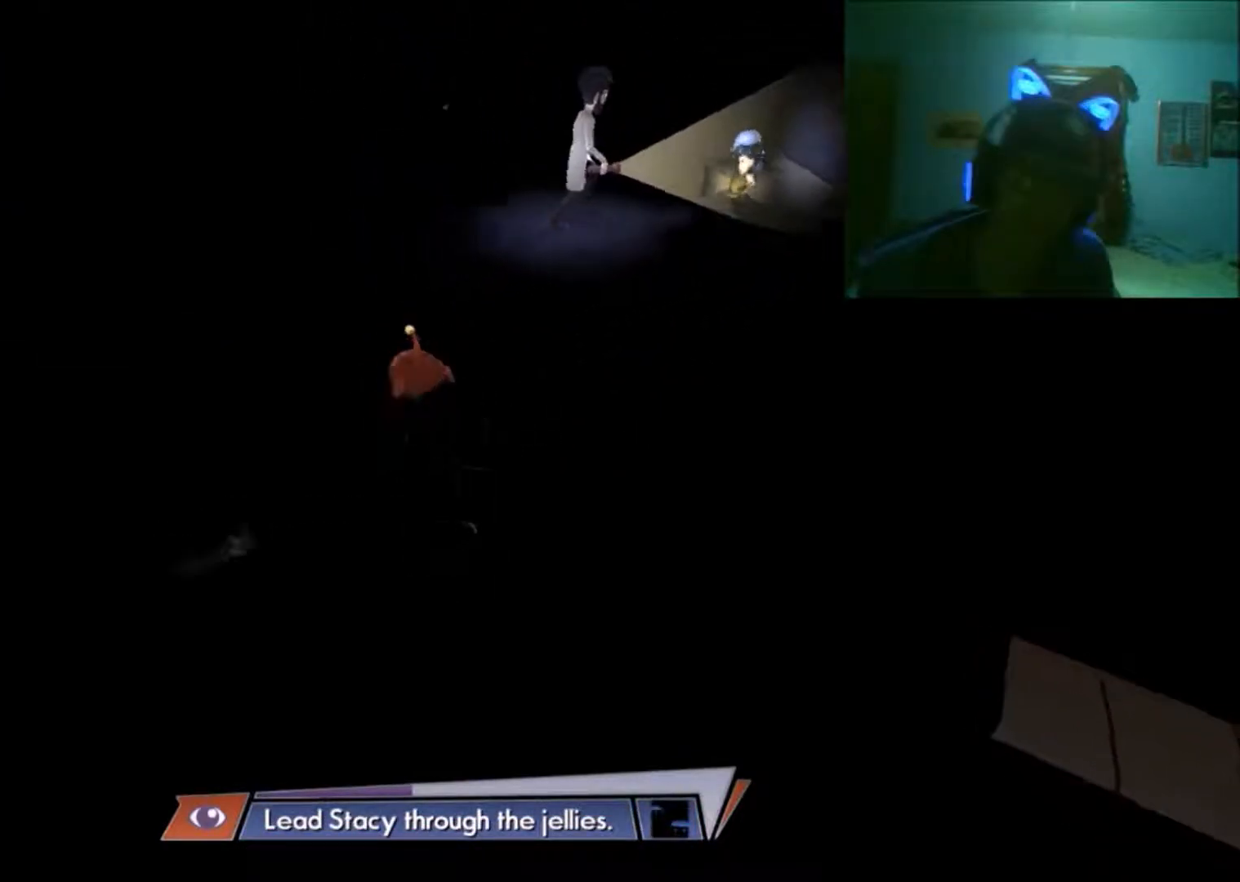
{"buttons": [], "left_stick": "up-left", "right_stick": "center", "events": [[150, "left_stick", "left"], [483, "left_stick", "up-left"]]}
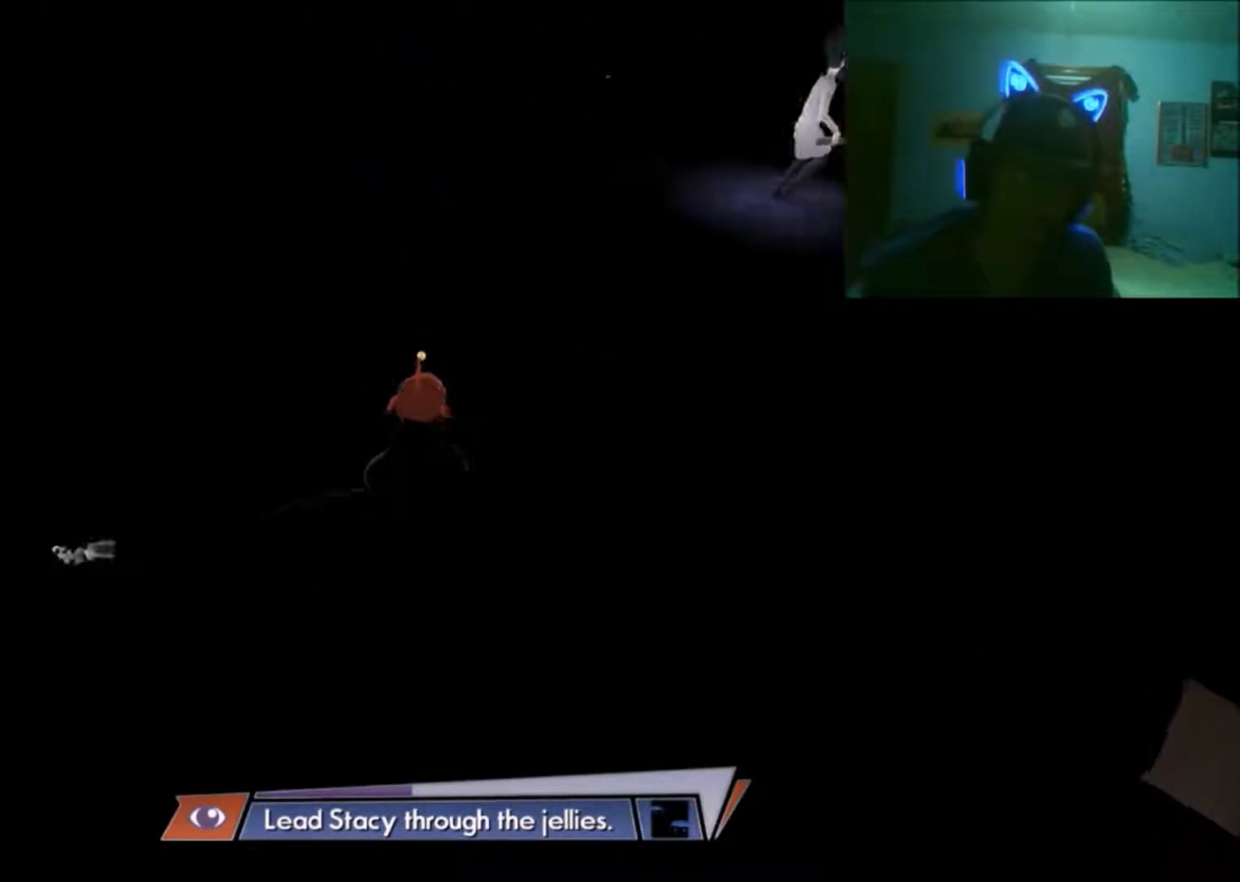
{"buttons": [], "left_stick": "up", "right_stick": "center", "events": [[33, "left_stick", "up"]]}
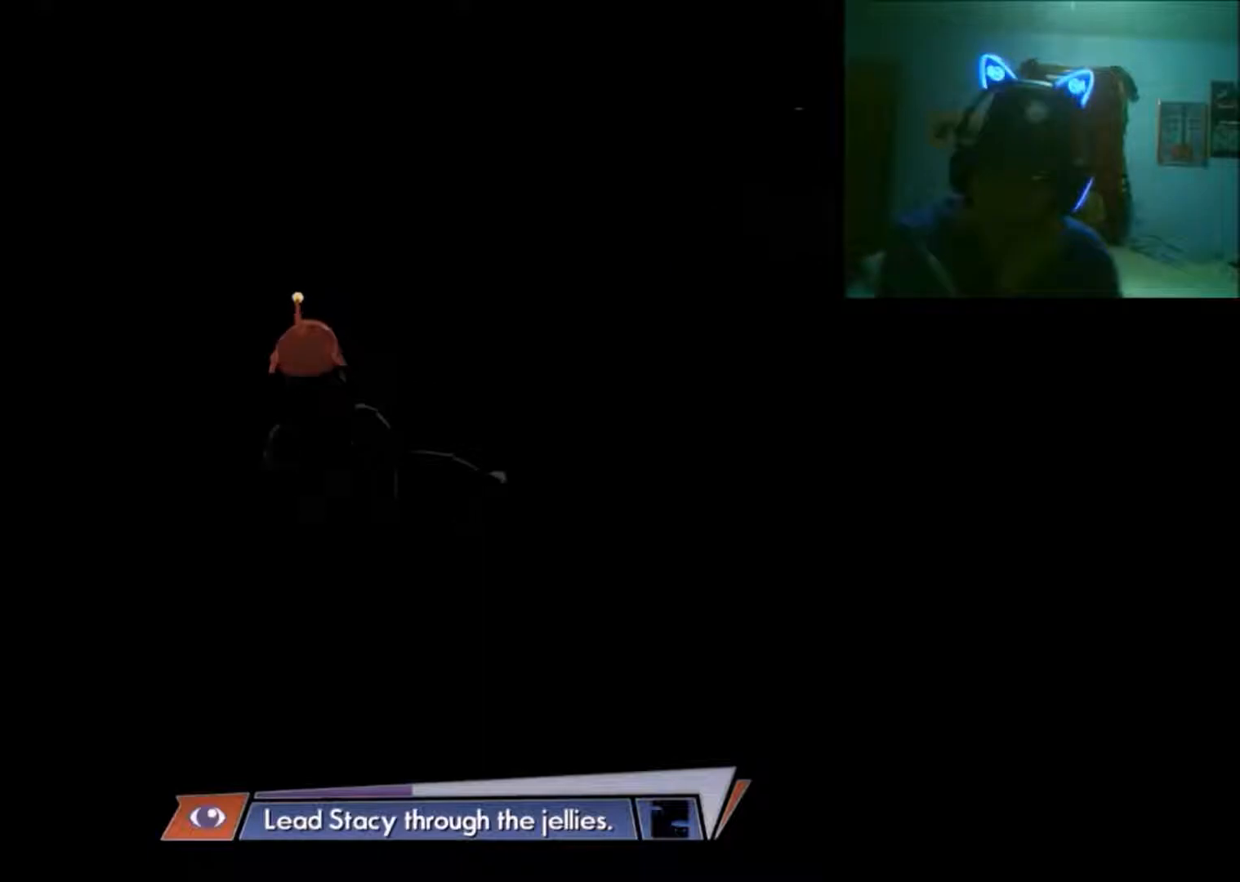
{"buttons": [], "left_stick": "center", "right_stick": "center", "events": [[33, "left_stick", "center"]]}
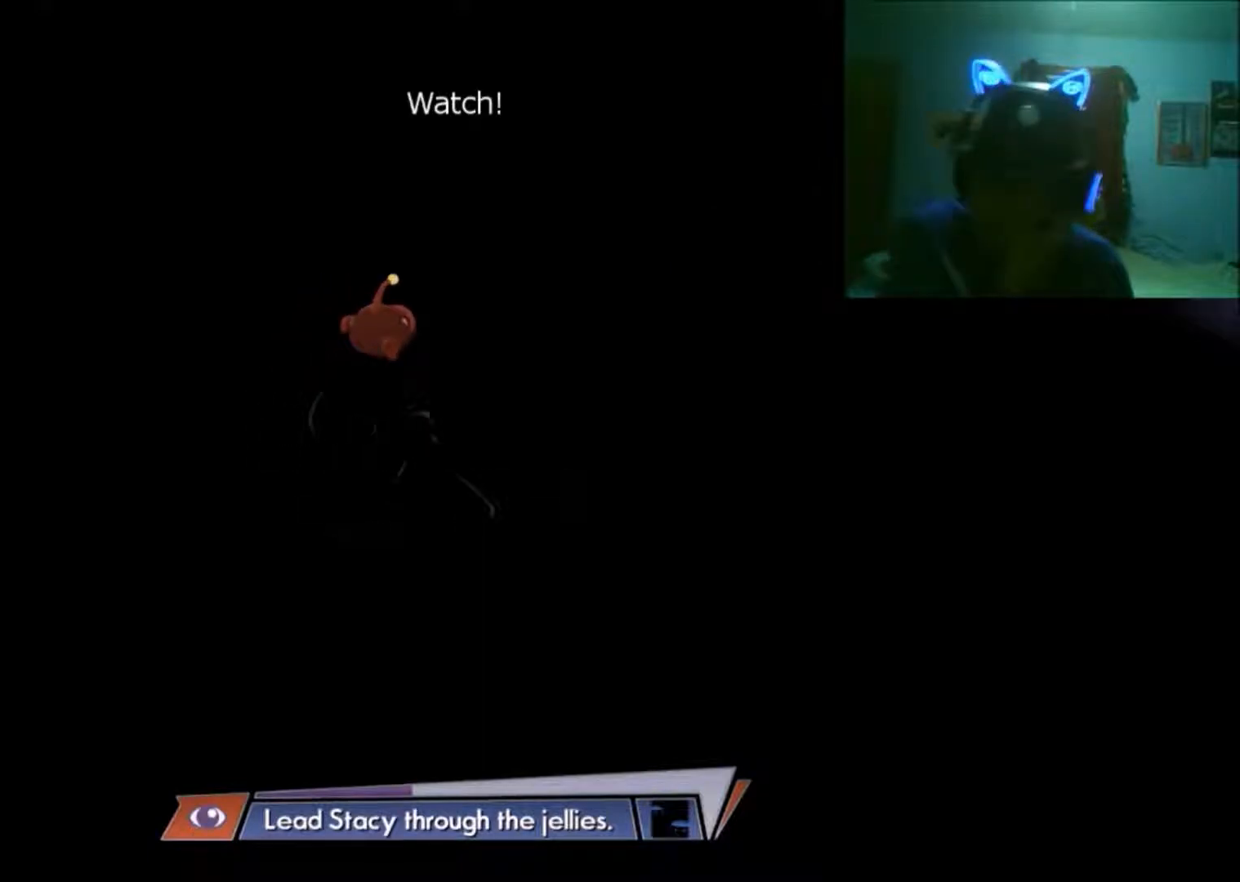
{"buttons": [], "left_stick": "right", "right_stick": "center", "events": [[100, "left_stick", "right"]]}
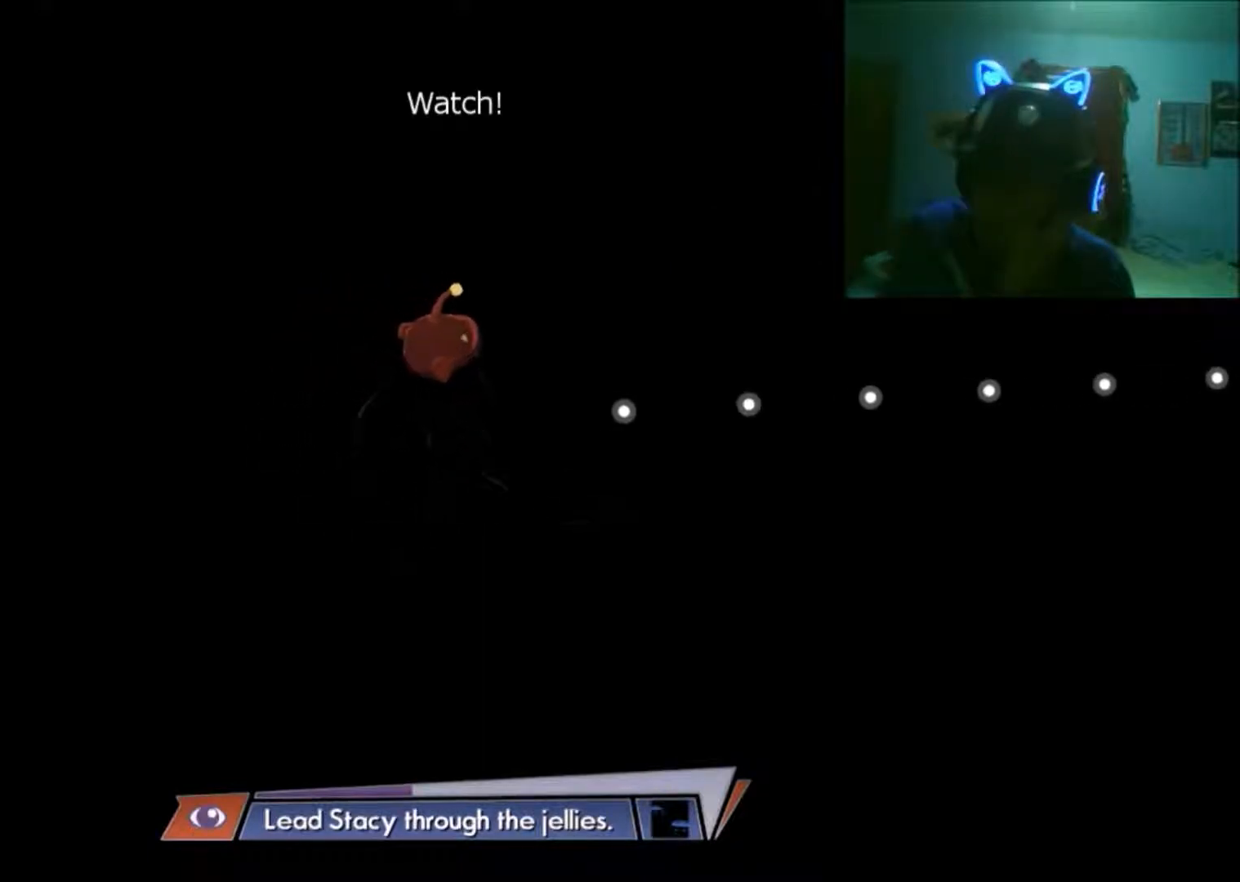
{"buttons": [], "left_stick": "right", "right_stick": "center", "events": []}
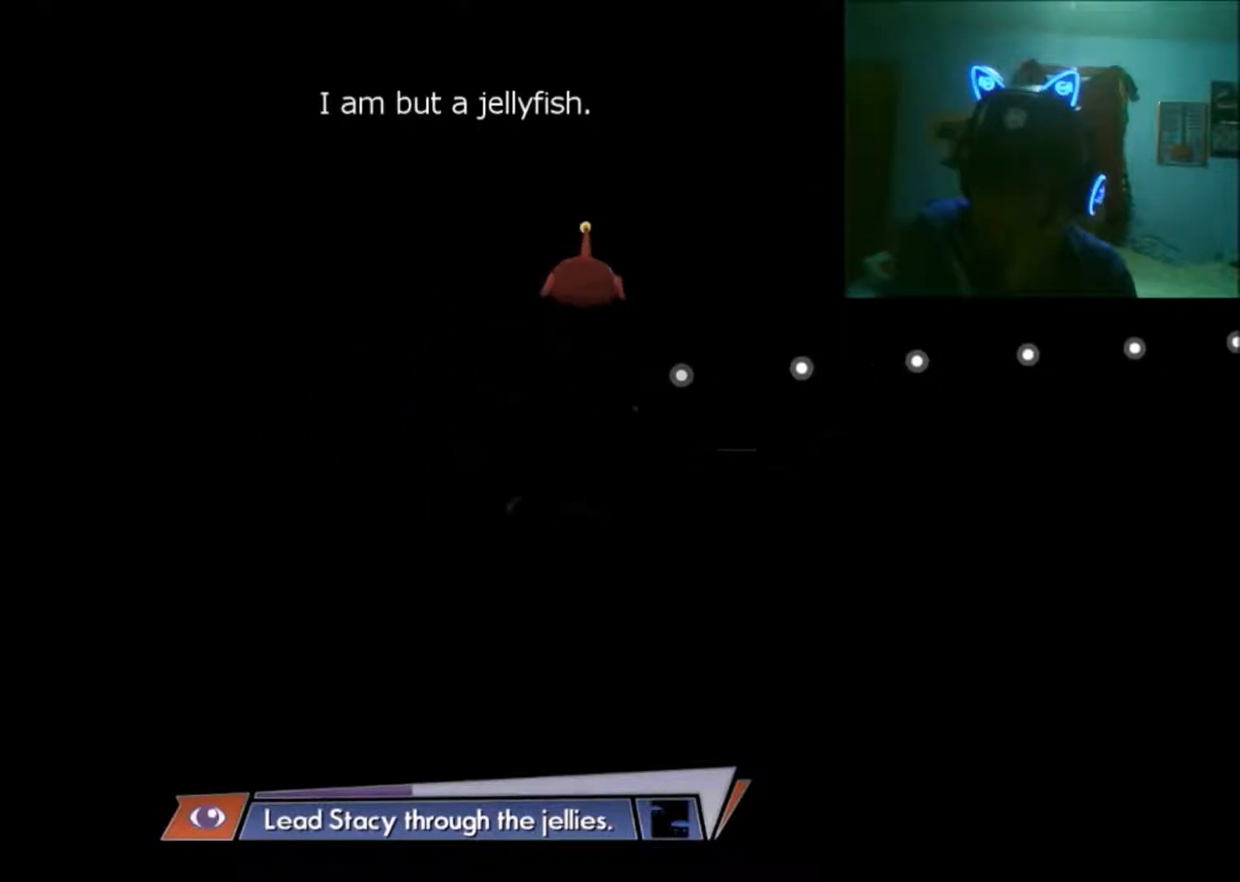
{"buttons": [], "left_stick": "up-right", "right_stick": "center", "events": [[33, "left_stick", "up-right"]]}
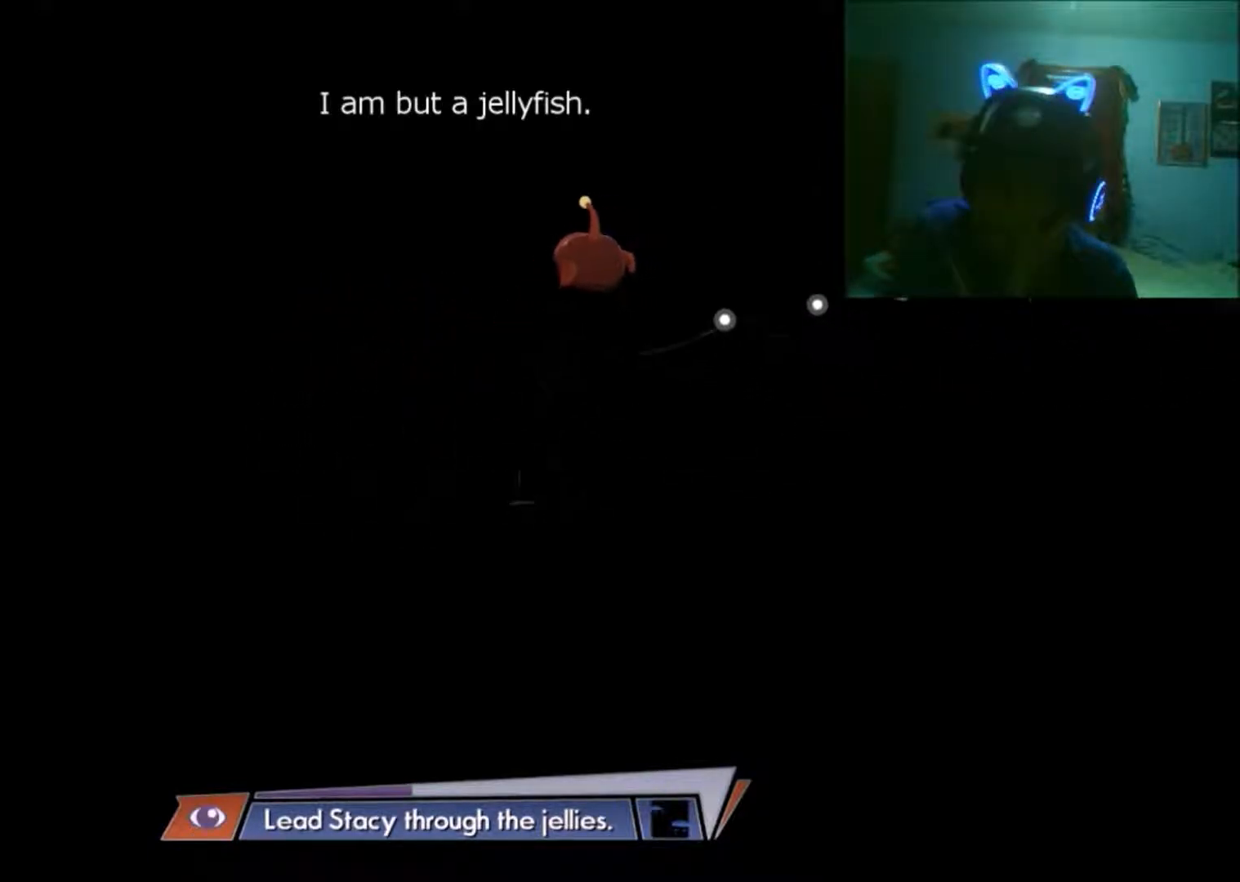
{"buttons": [], "left_stick": "up-right", "right_stick": "center", "events": []}
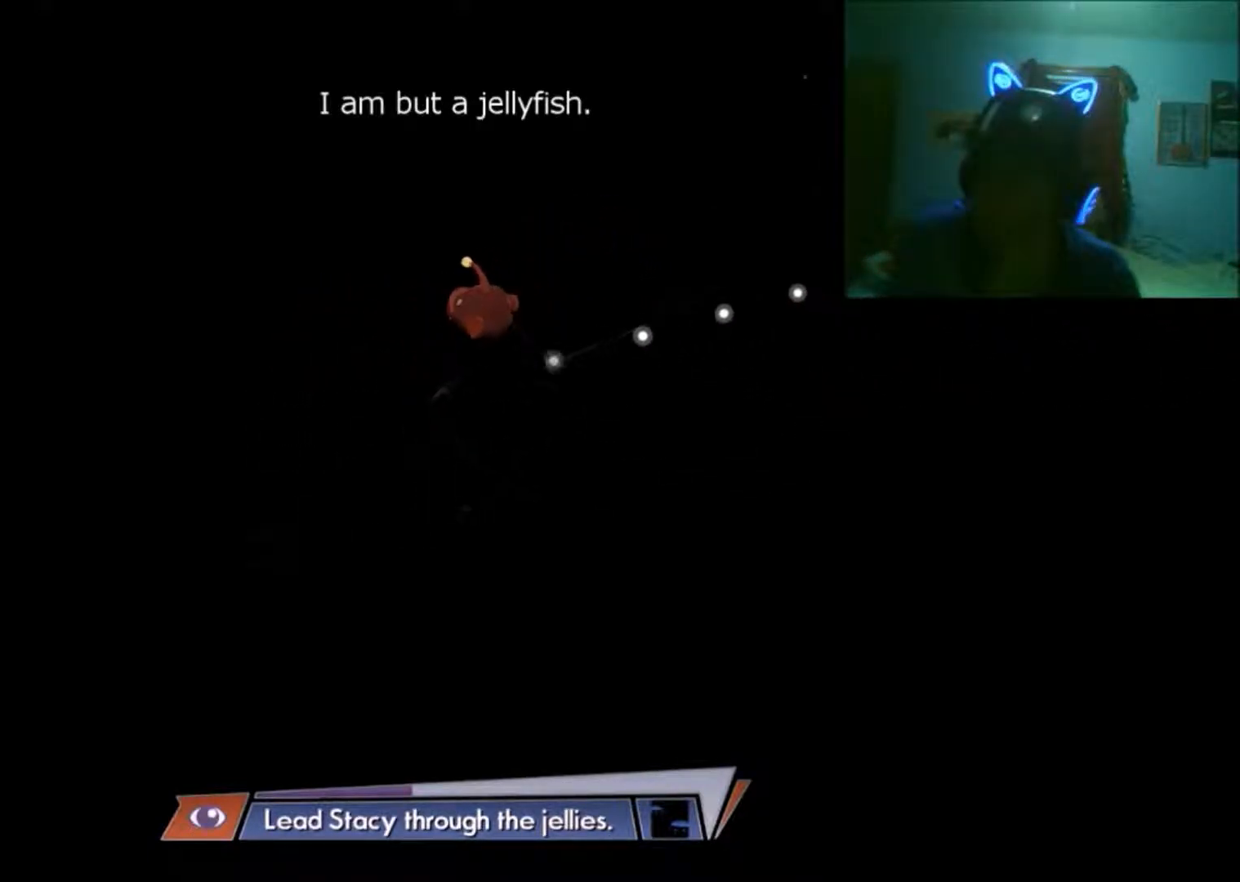
{"buttons": [], "left_stick": "up-right", "right_stick": "center", "events": []}
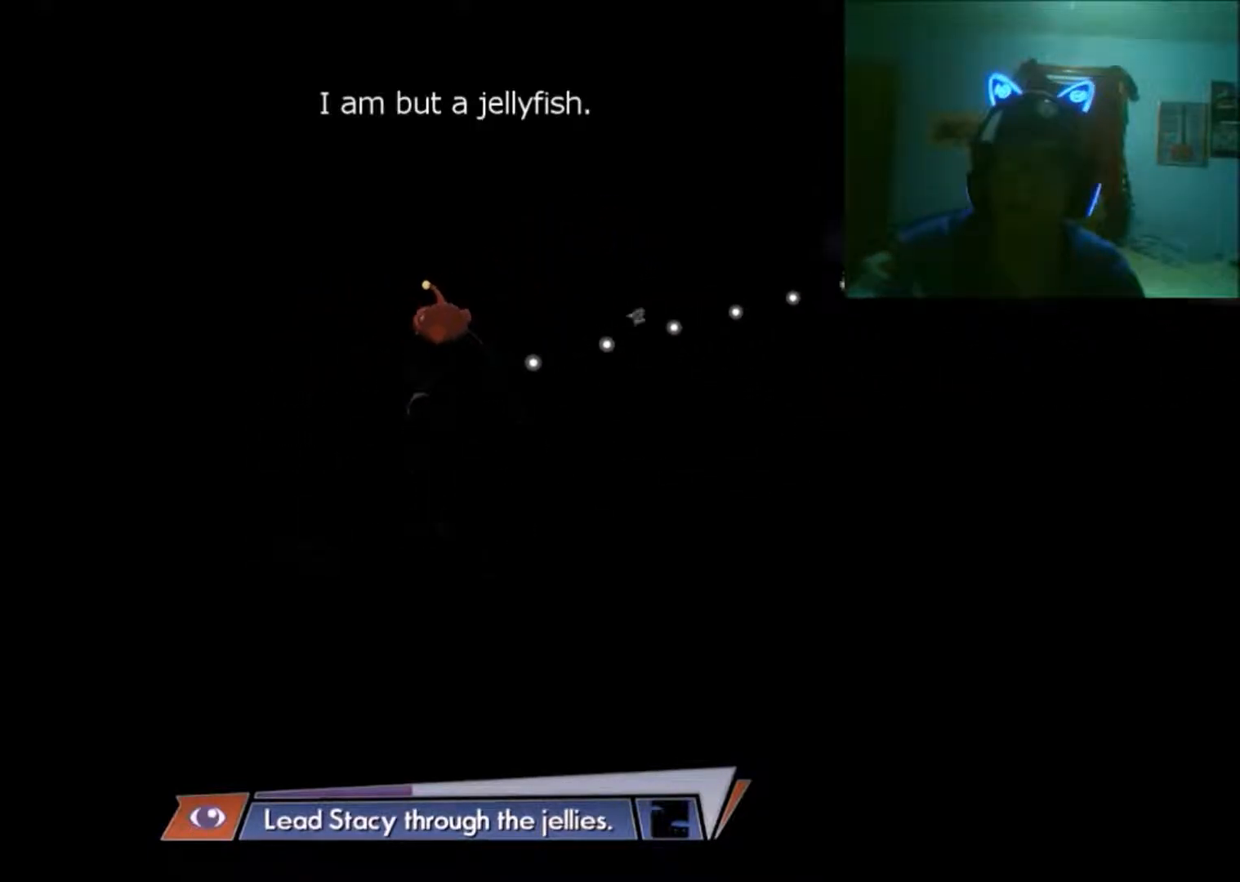
{"buttons": [], "left_stick": "up-right", "right_stick": "center", "events": []}
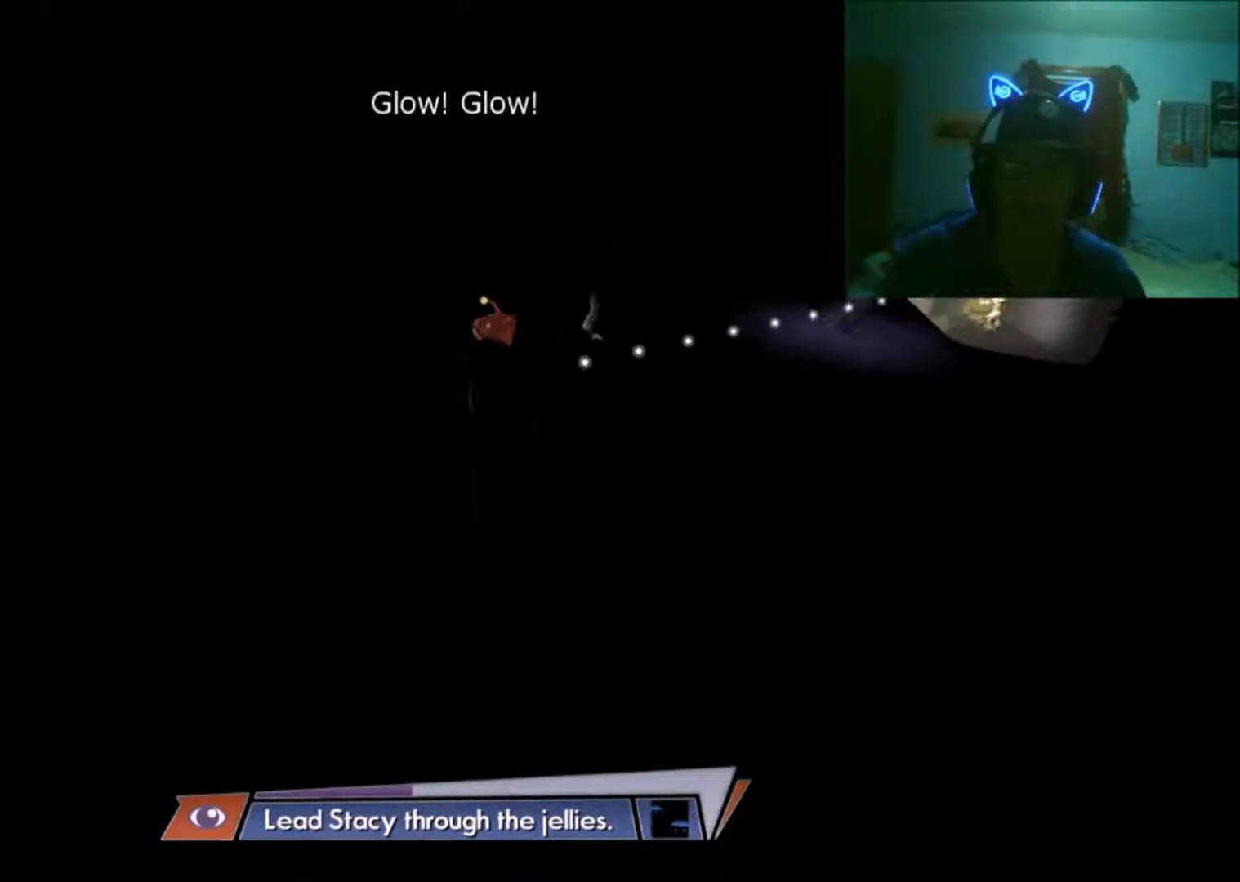
{"buttons": [], "left_stick": "up", "right_stick": "center", "events": [[200, "left_stick", "up"]]}
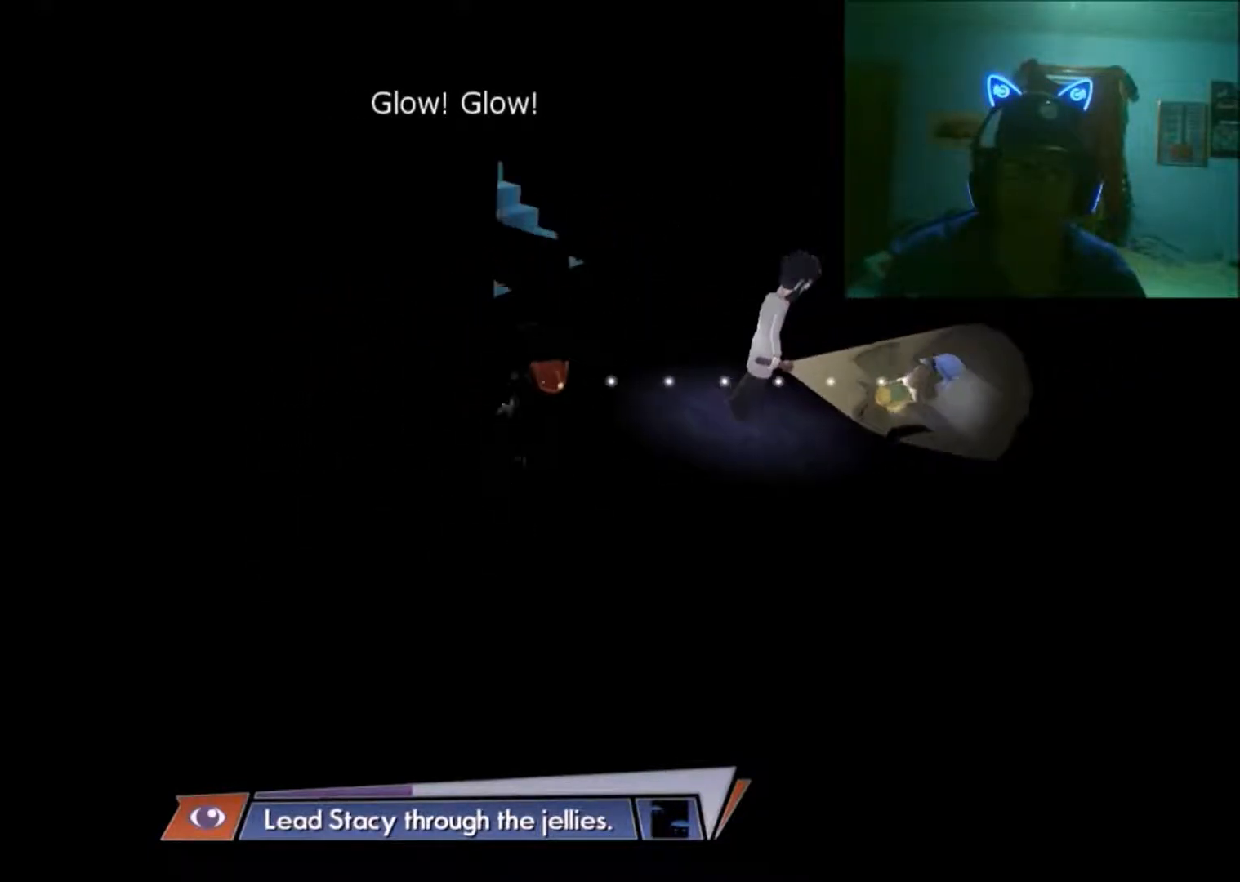
{"buttons": [], "left_stick": "up-left", "right_stick": "center", "events": [[350, "left_stick", "up-left"]]}
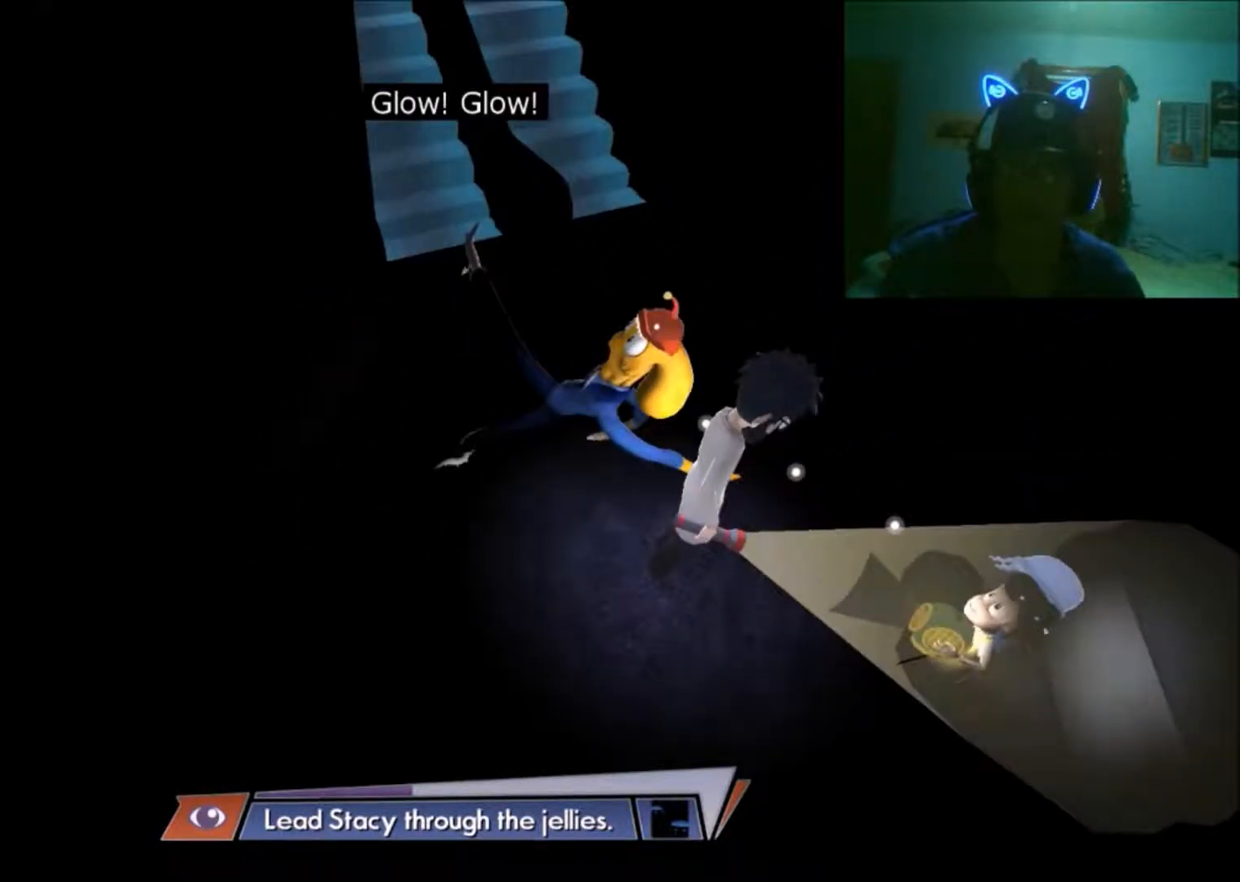
{"buttons": [], "left_stick": "up-left", "right_stick": "center", "events": []}
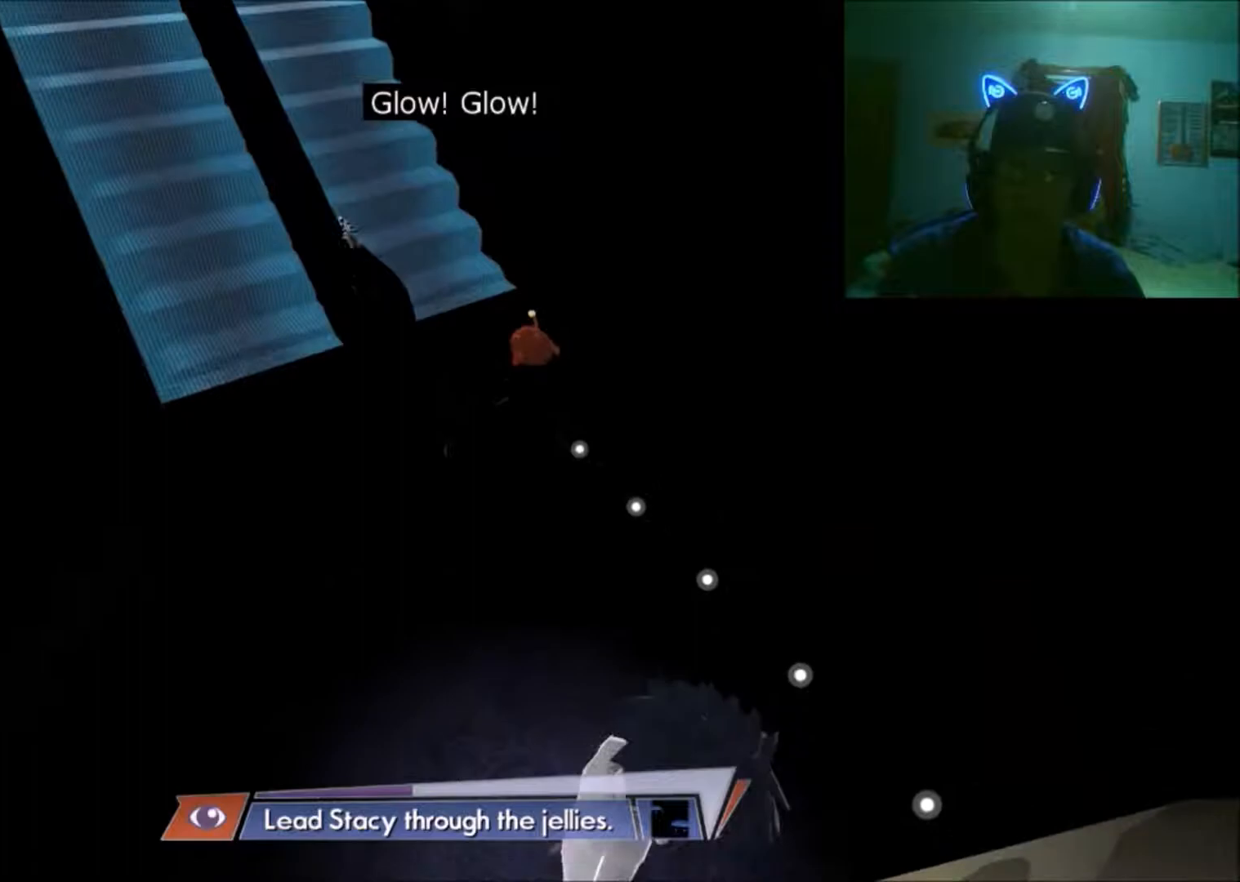
{"buttons": [], "left_stick": "up-left", "right_stick": "center", "events": []}
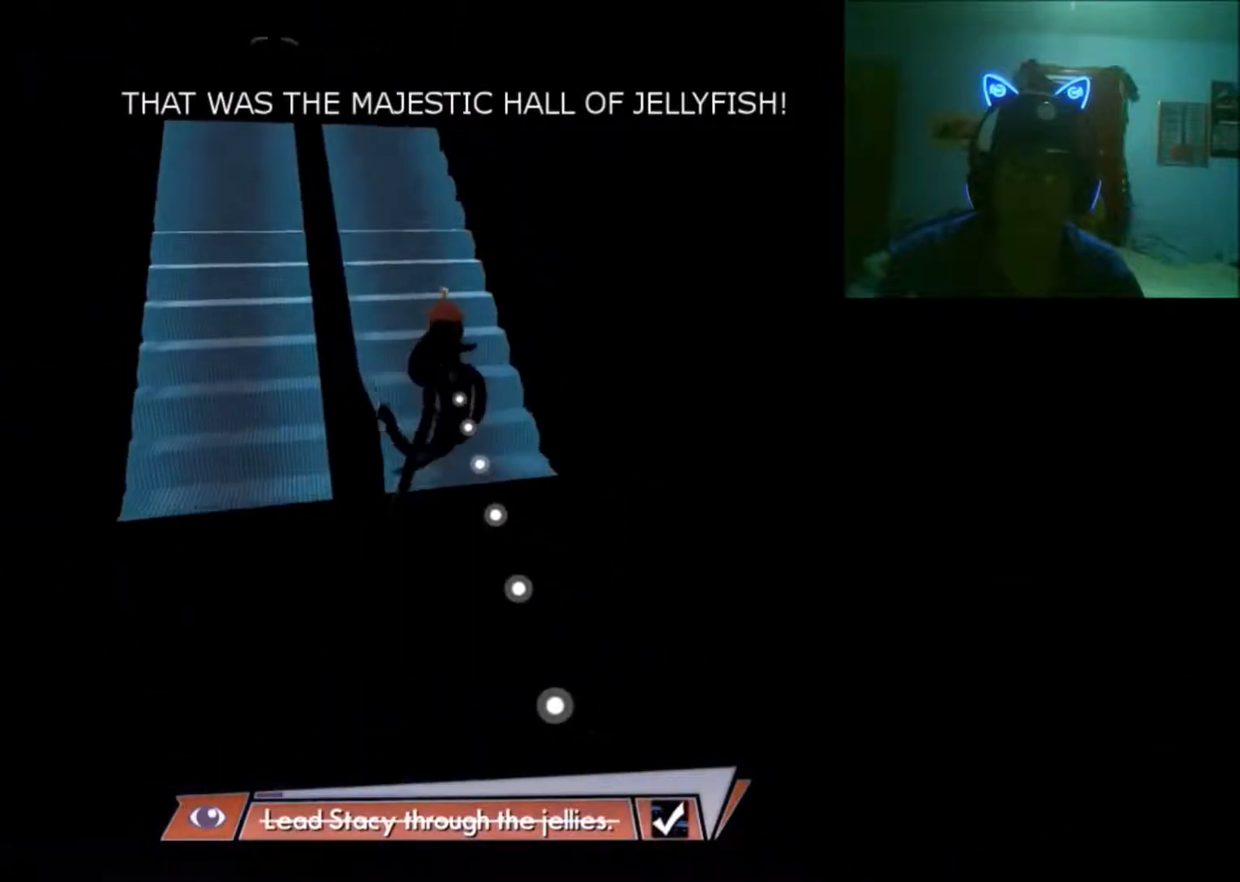
{"buttons": [], "left_stick": "up-left", "right_stick": "center", "events": []}
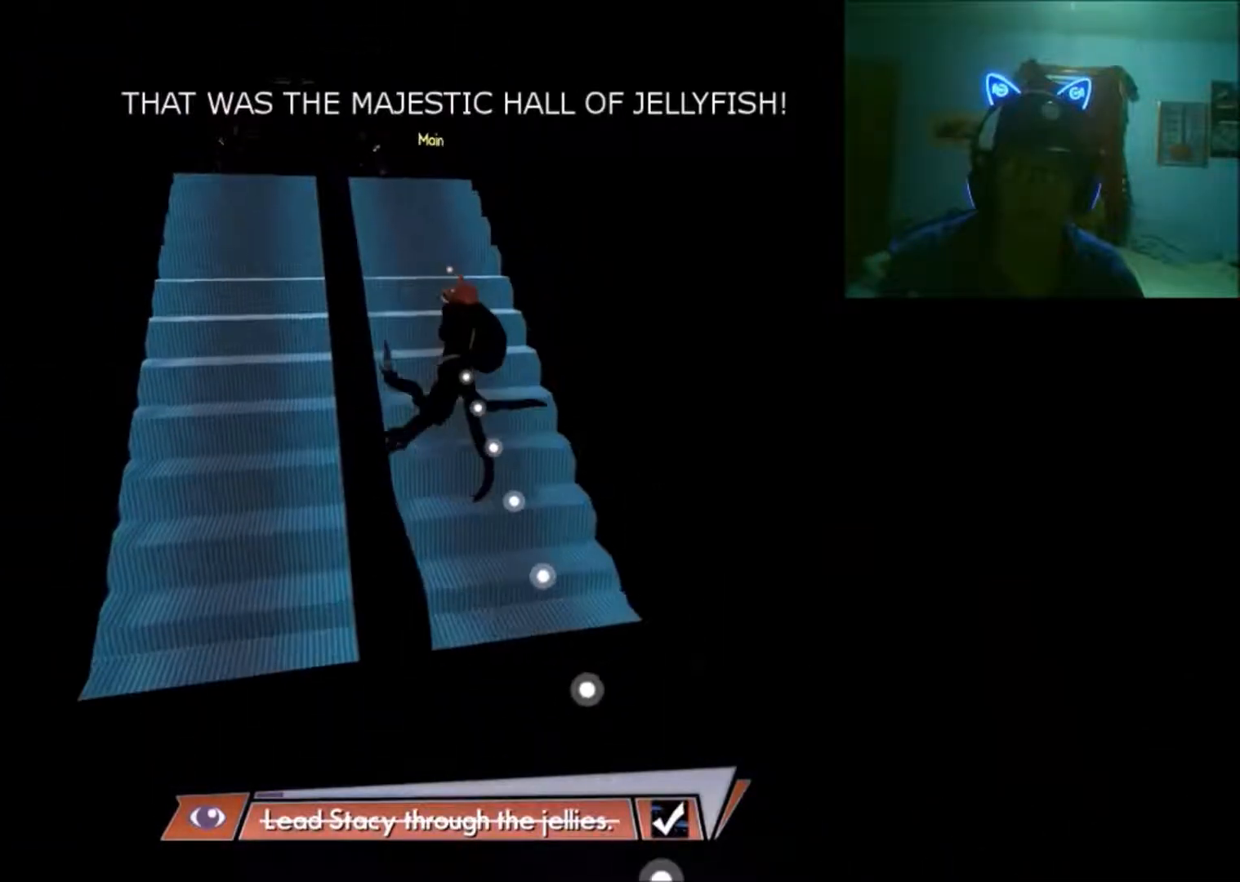
{"buttons": [], "left_stick": "up-left", "right_stick": "center", "events": []}
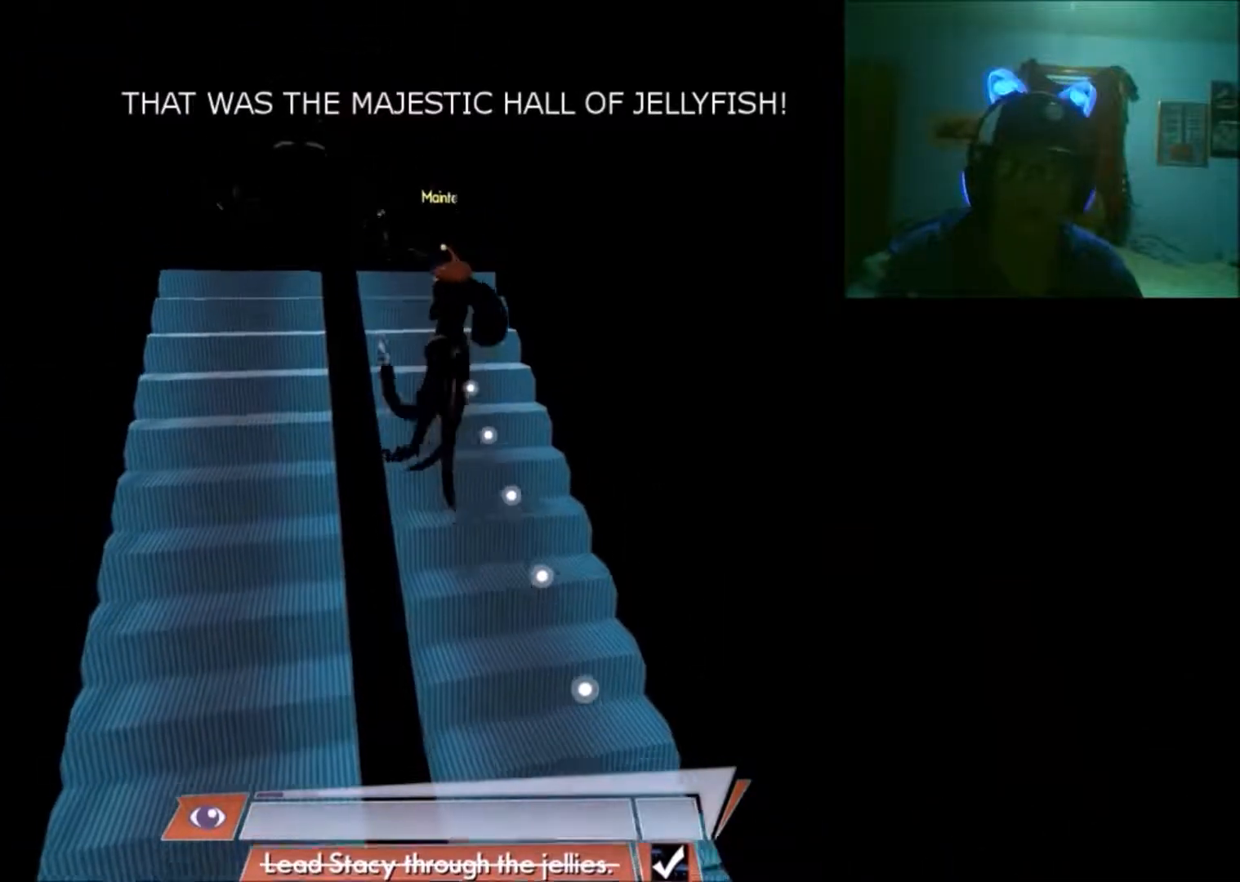
{"buttons": [], "left_stick": "up-left", "right_stick": "center", "events": [[133, "left_stick", "center"], [383, "left_stick", "up-left"]]}
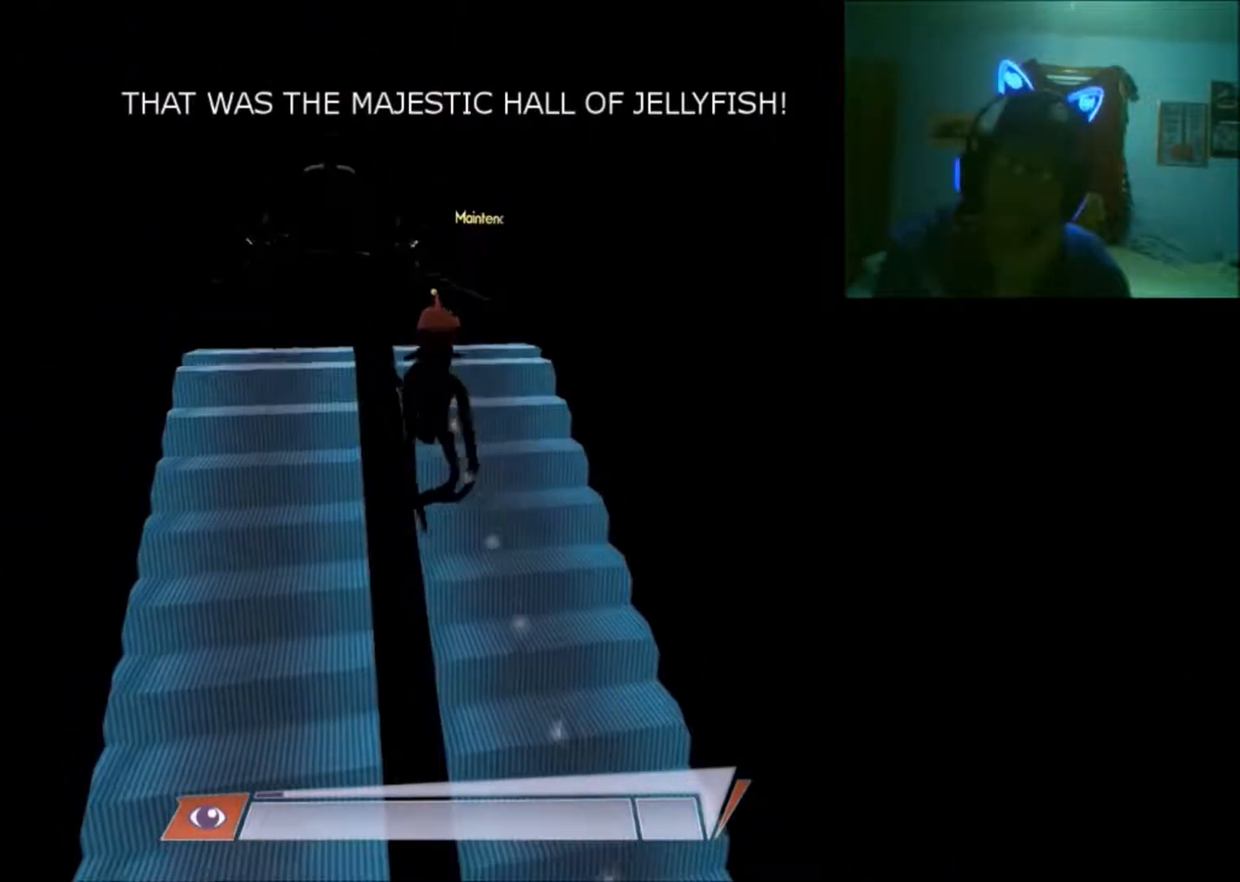
{"buttons": [], "left_stick": "center", "right_stick": "center", "events": [[233, "left_stick", "up"], [333, "left_stick", "center"]]}
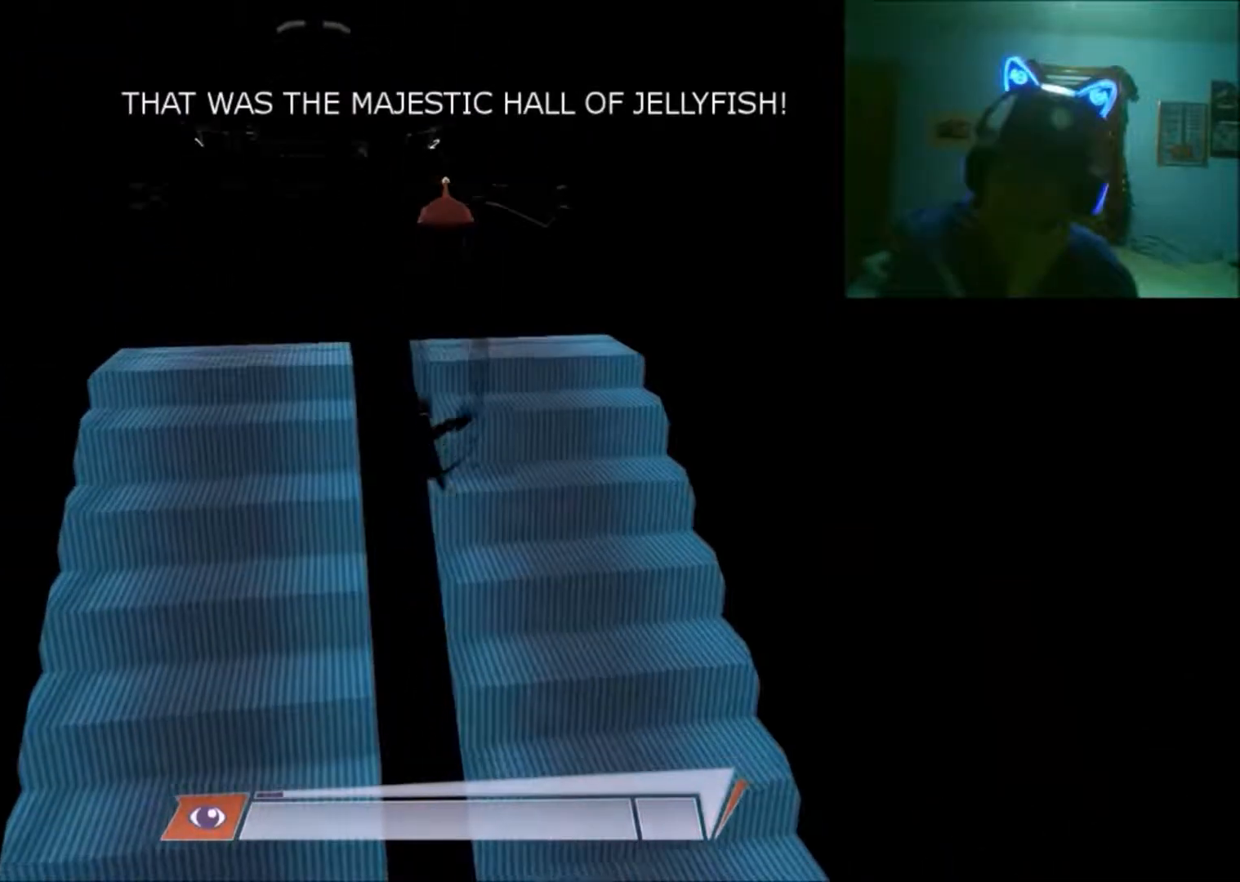
{"buttons": [], "left_stick": "down", "right_stick": "center", "events": [[133, "left_stick", "down"]]}
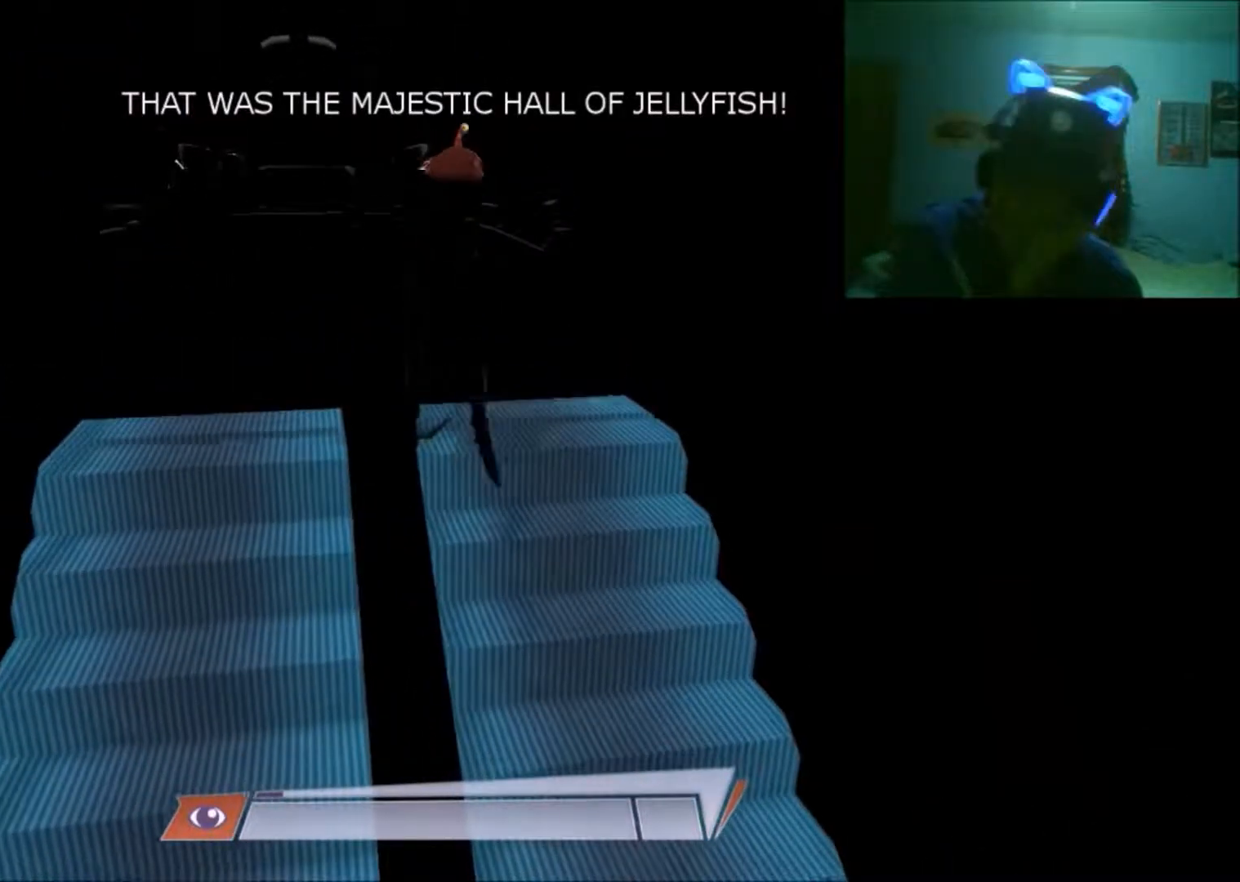
{"buttons": [], "left_stick": "center", "right_stick": "center", "events": [[183, "left_stick", "center"]]}
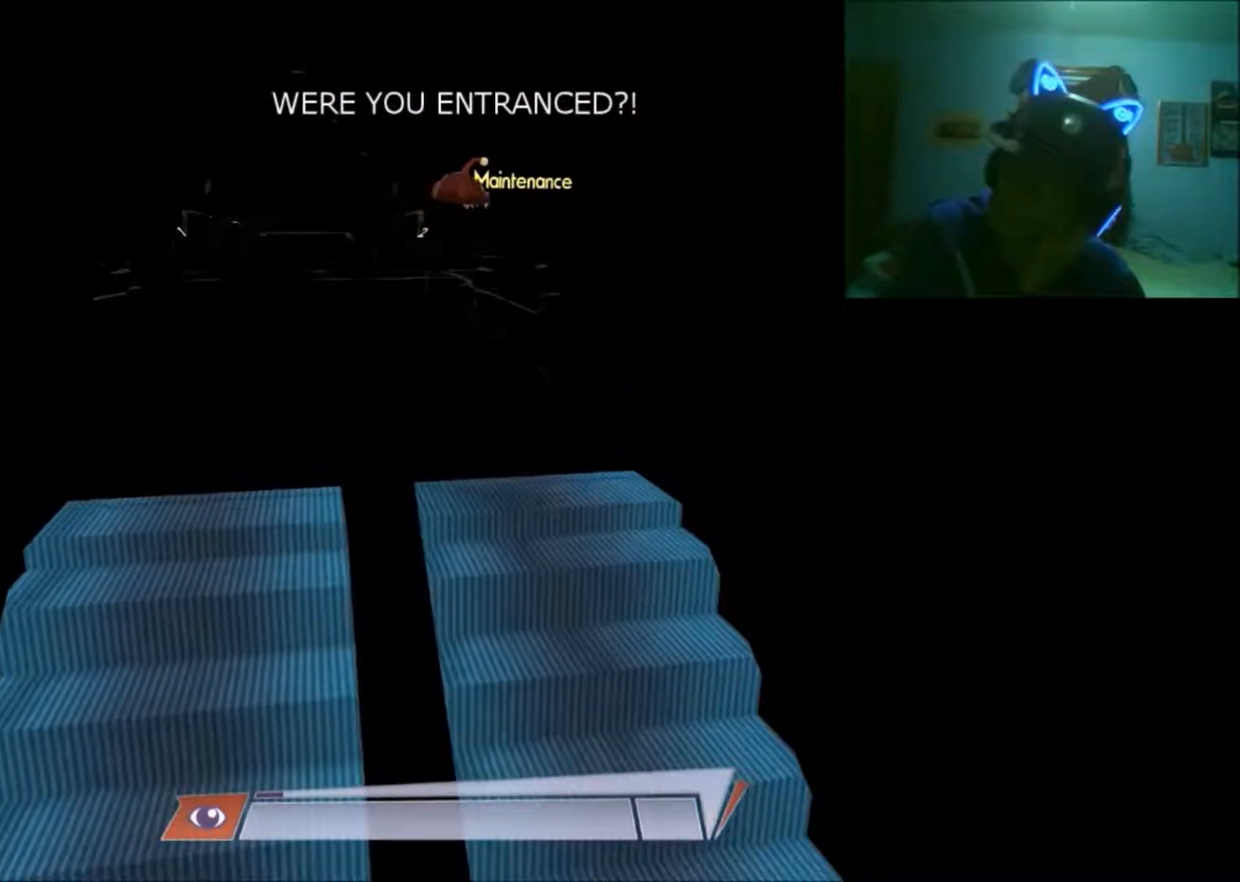
{"buttons": [], "left_stick": "center", "right_stick": "center", "events": [[33, "left_stick", "down"], [283, "left_stick", "center"]]}
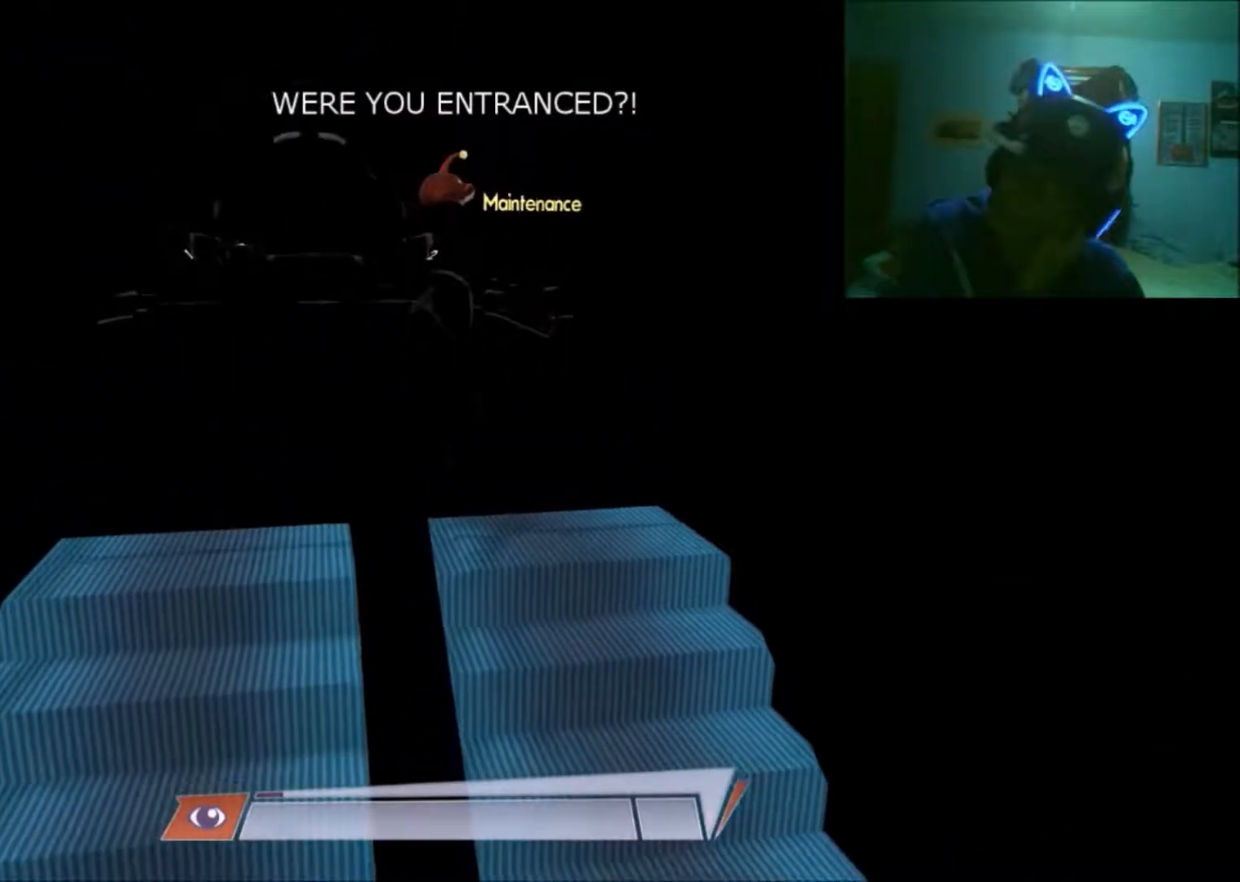
{"buttons": [], "left_stick": "center", "right_stick": "center", "events": [[100, "left_stick", "down-left"], [350, "left_stick", "center"]]}
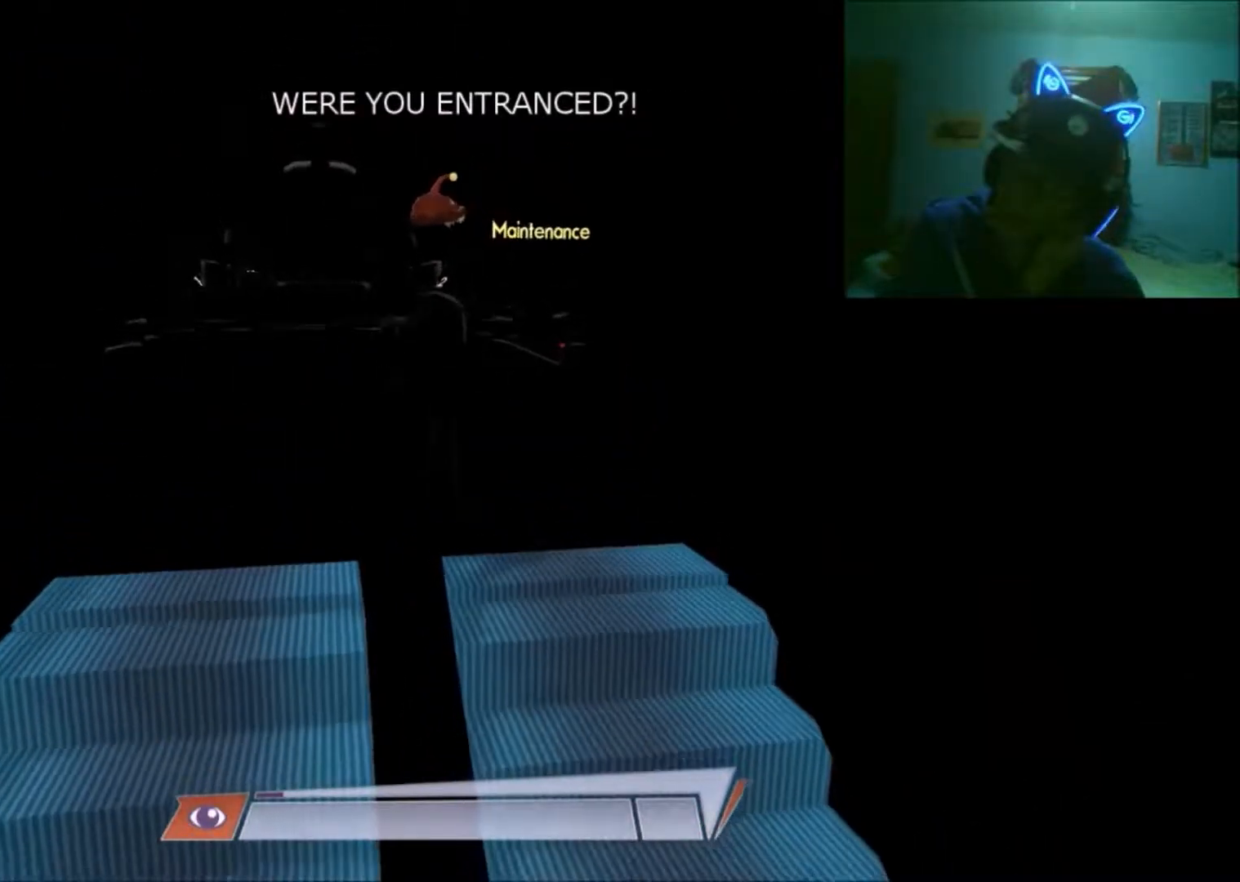
{"buttons": [], "left_stick": "center", "right_stick": "center", "events": []}
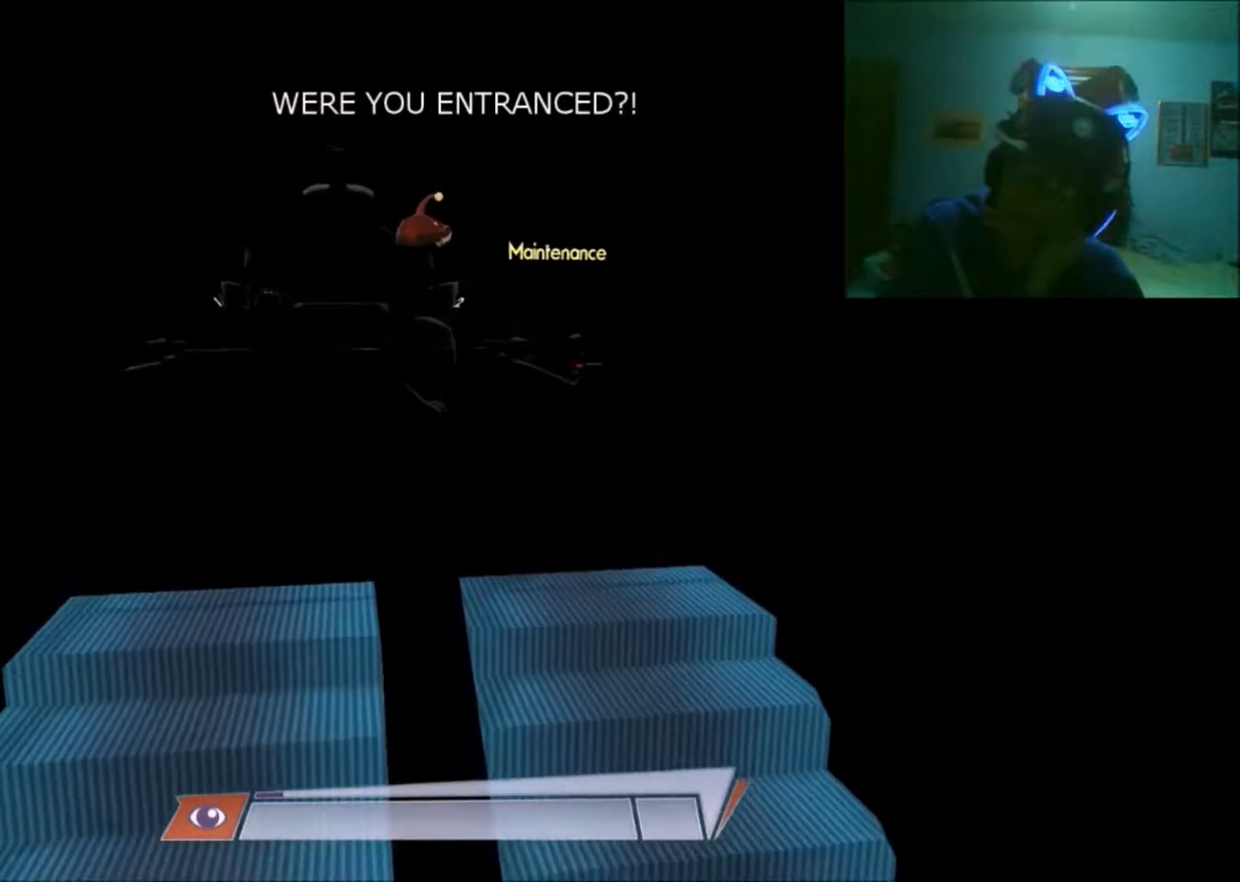
{"buttons": [], "left_stick": "center", "right_stick": "center", "events": []}
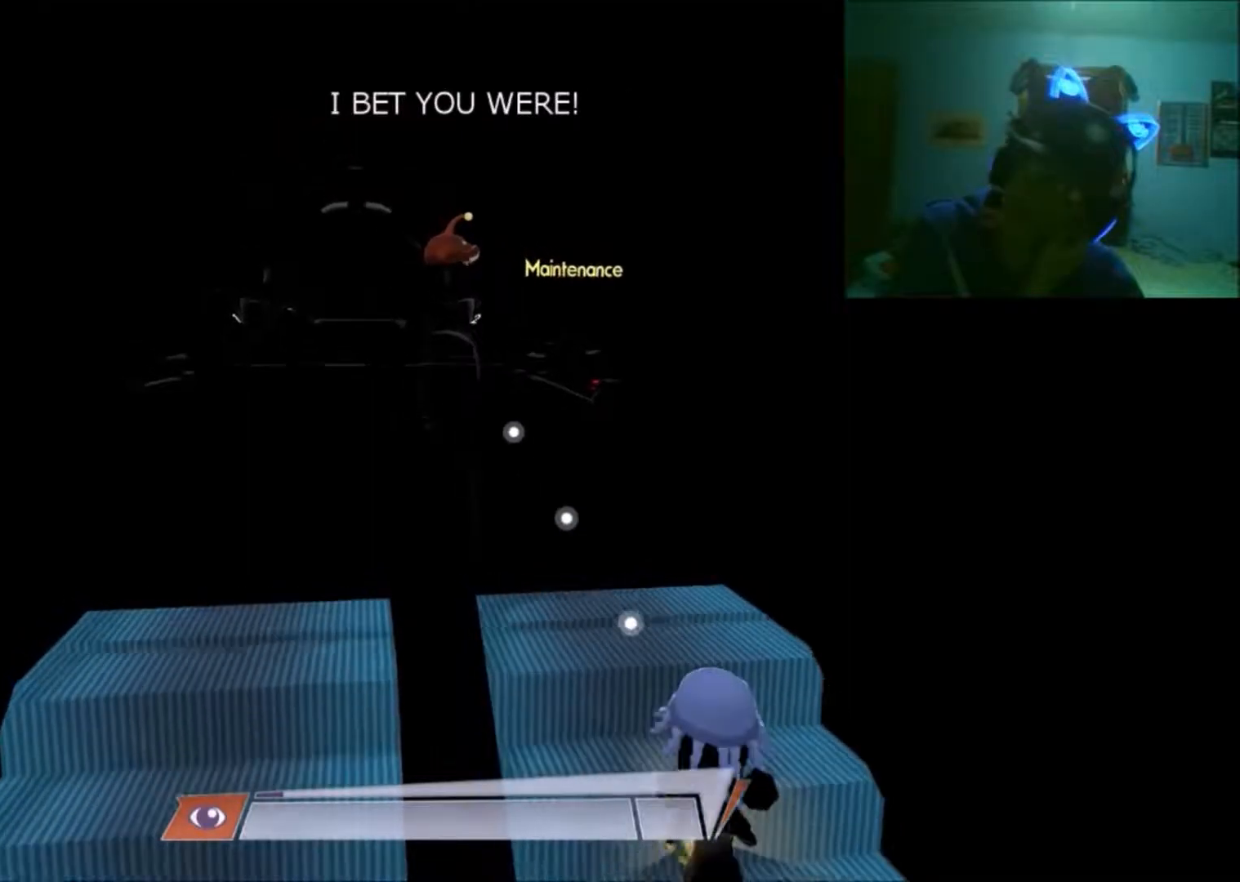
{"buttons": [], "left_stick": "center", "right_stick": "center", "events": []}
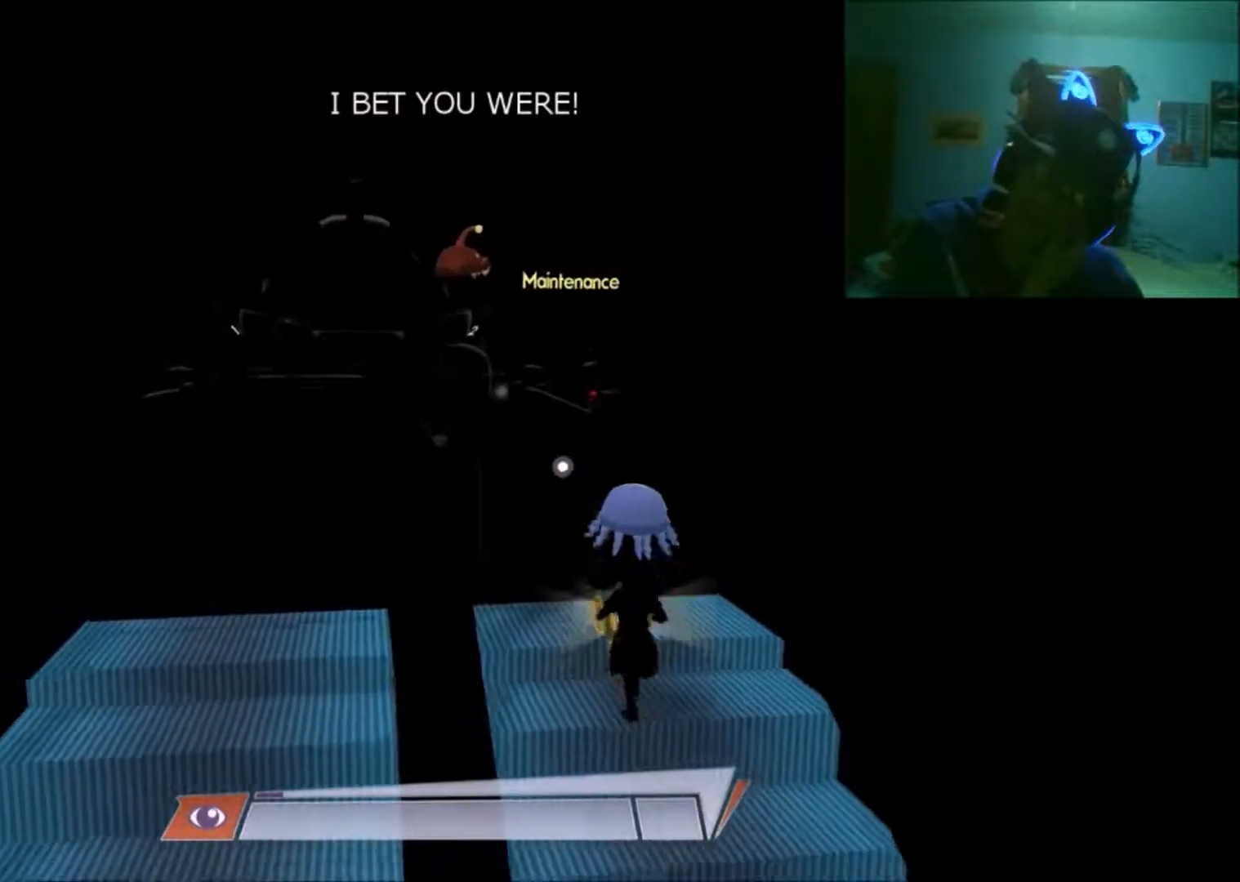
{"buttons": [], "left_stick": "center", "right_stick": "center", "events": []}